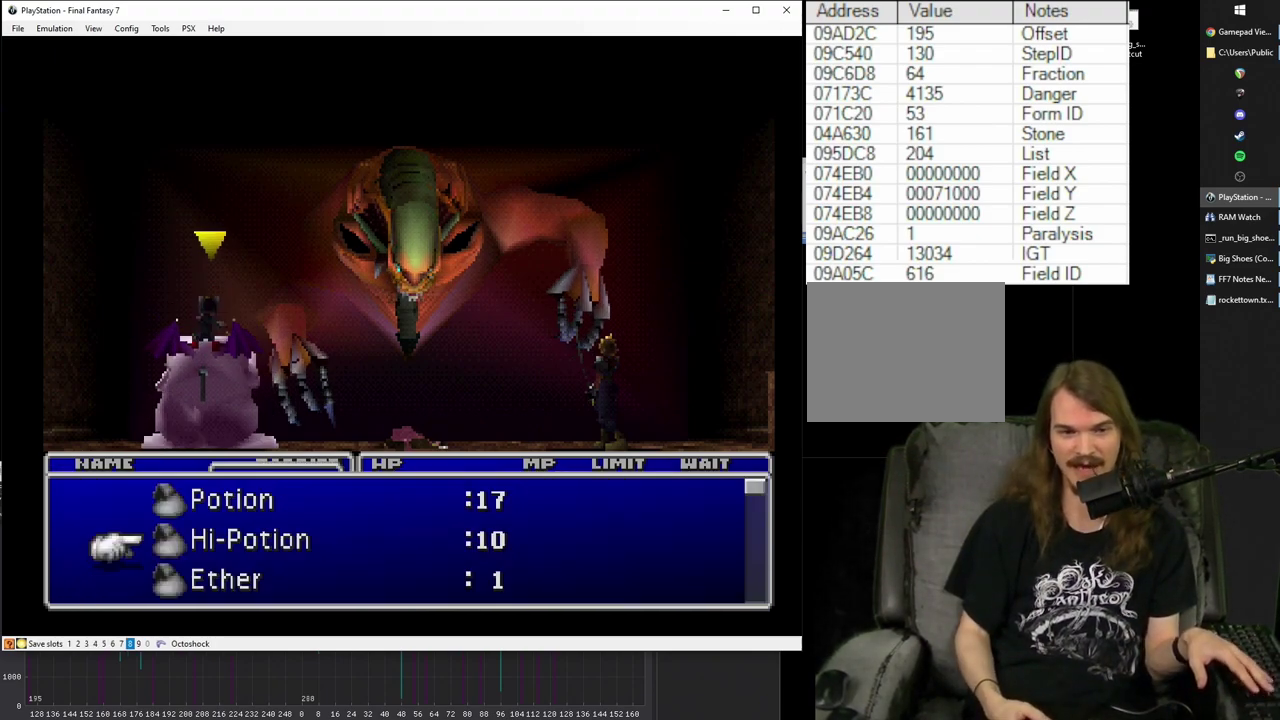
Gameplay with a controller (PlayStation layout); each line is a JSON object with the inputs held at the frame after it. "events" lists button and stick changes between this image and that frame as [ms after this image, input, new state], when the widget could be followed in between. Not read: L3 R3.
{"buttons": [], "left_stick": "center", "right_stick": "center", "events": []}
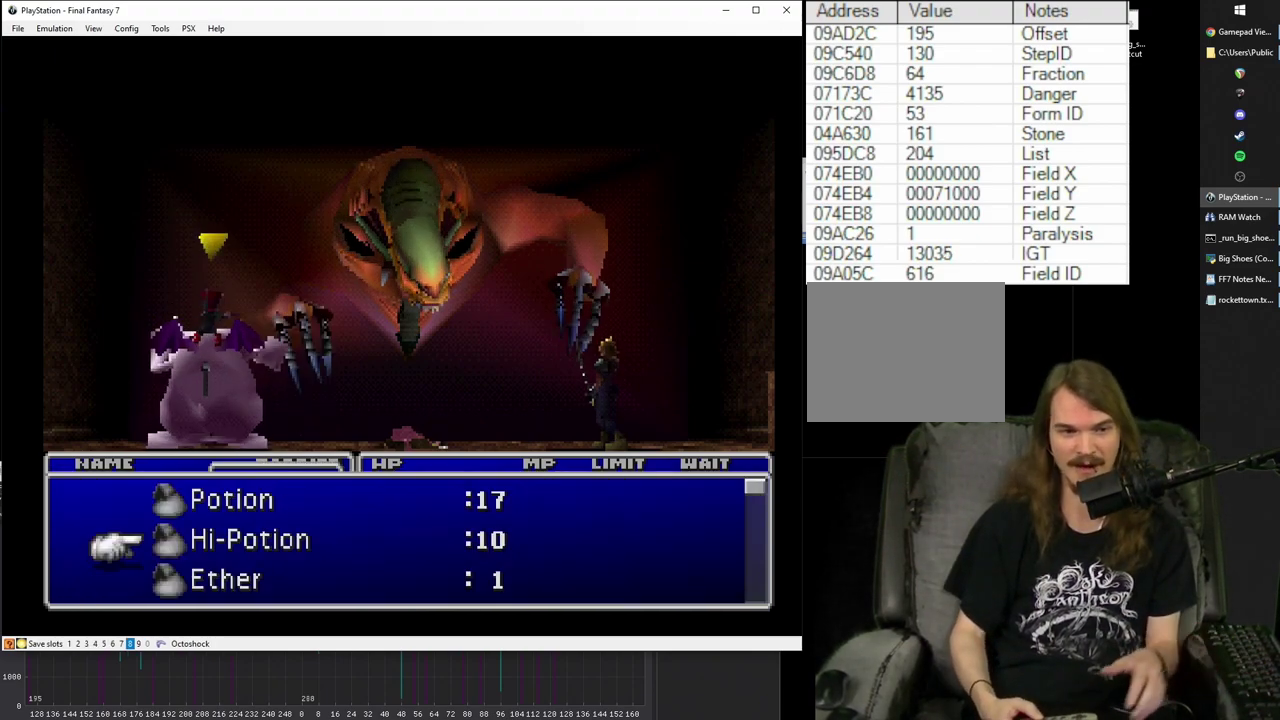
{"buttons": [], "left_stick": "center", "right_stick": "center", "events": []}
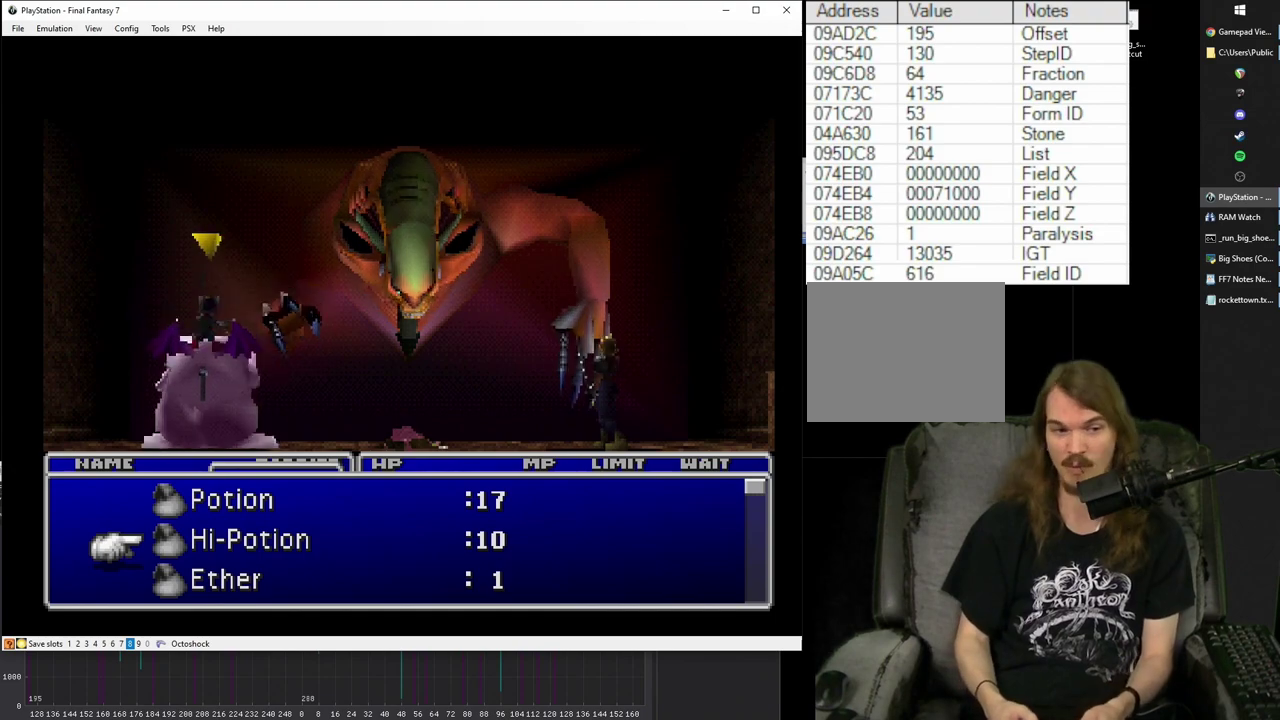
{"buttons": [], "left_stick": "center", "right_stick": "center", "events": []}
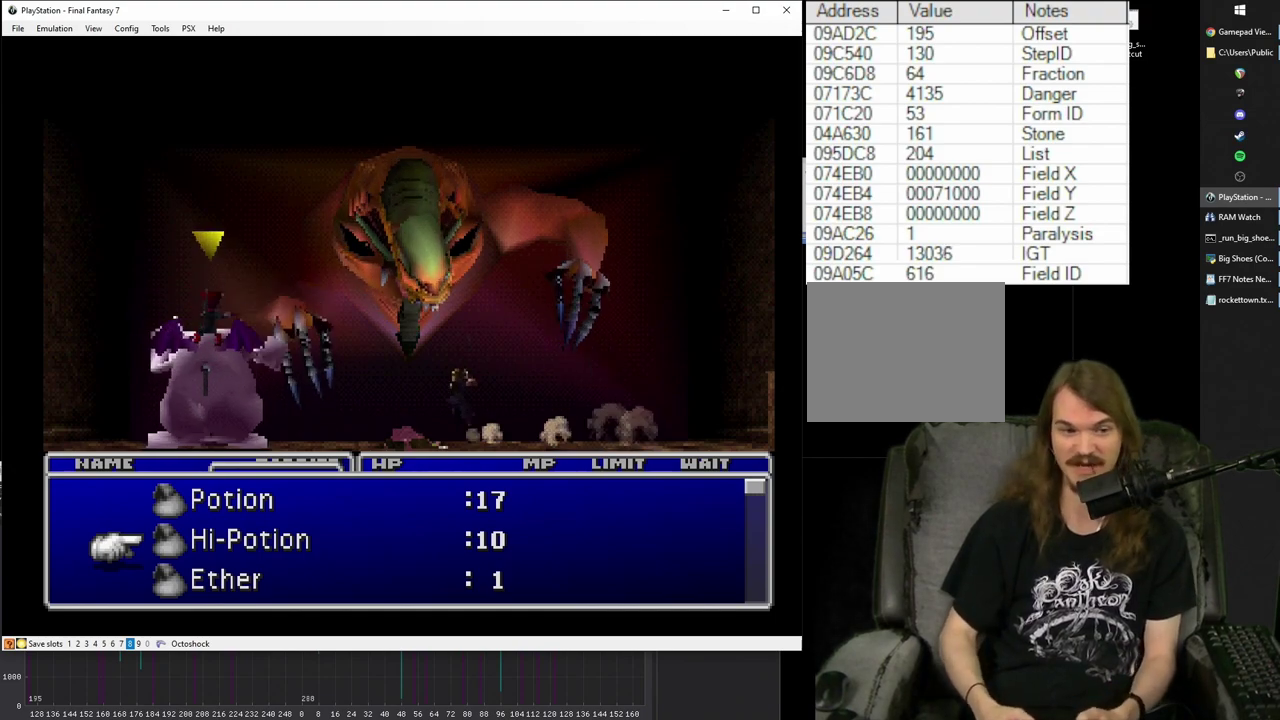
{"buttons": ["DPAD_DOWN"], "left_stick": "center", "right_stick": "center", "events": [[67, "DPAD_DOWN", "down"], [200, "DPAD_DOWN", "up"], [300, "DPAD_DOWN", "down"], [400, "DPAD_DOWN", "up"], [467, "DPAD_DOWN", "down"]]}
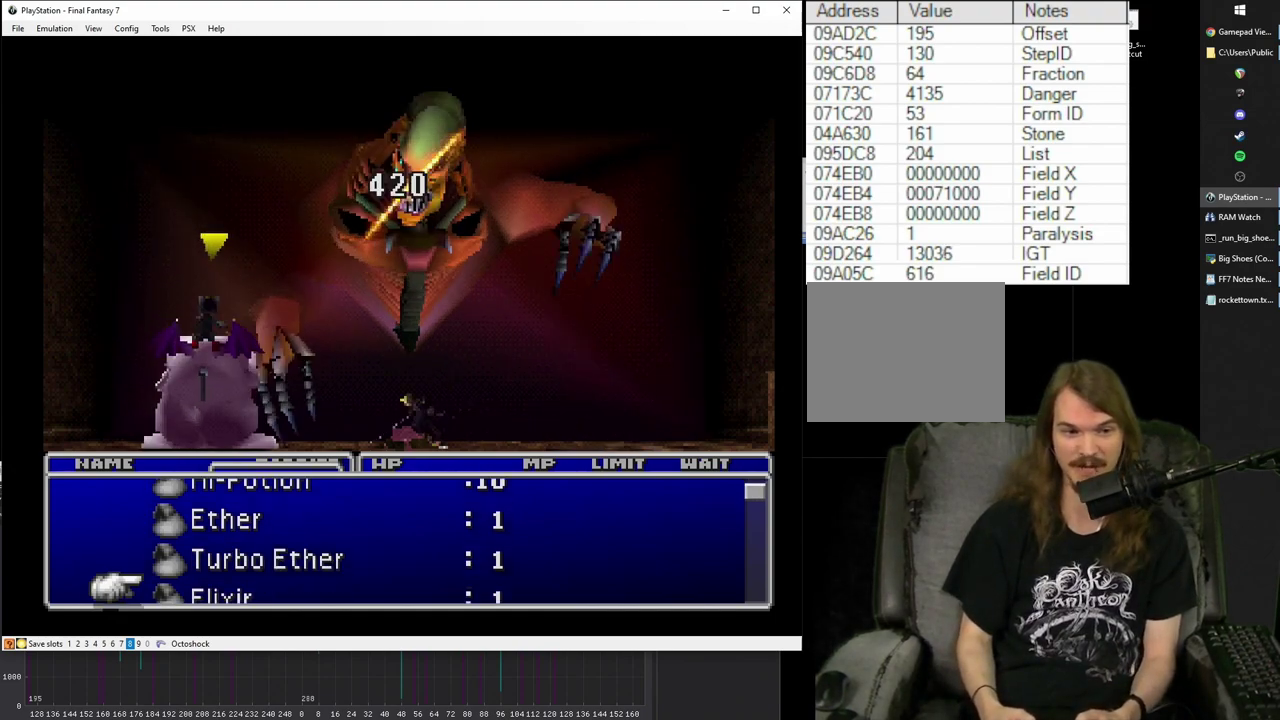
{"buttons": [], "left_stick": "center", "right_stick": "center", "events": [[67, "DPAD_DOWN", "up"], [150, "DPAD_DOWN", "down"], [250, "DPAD_DOWN", "up"], [383, "DPAD_DOWN", "down"], [483, "DPAD_DOWN", "up"]]}